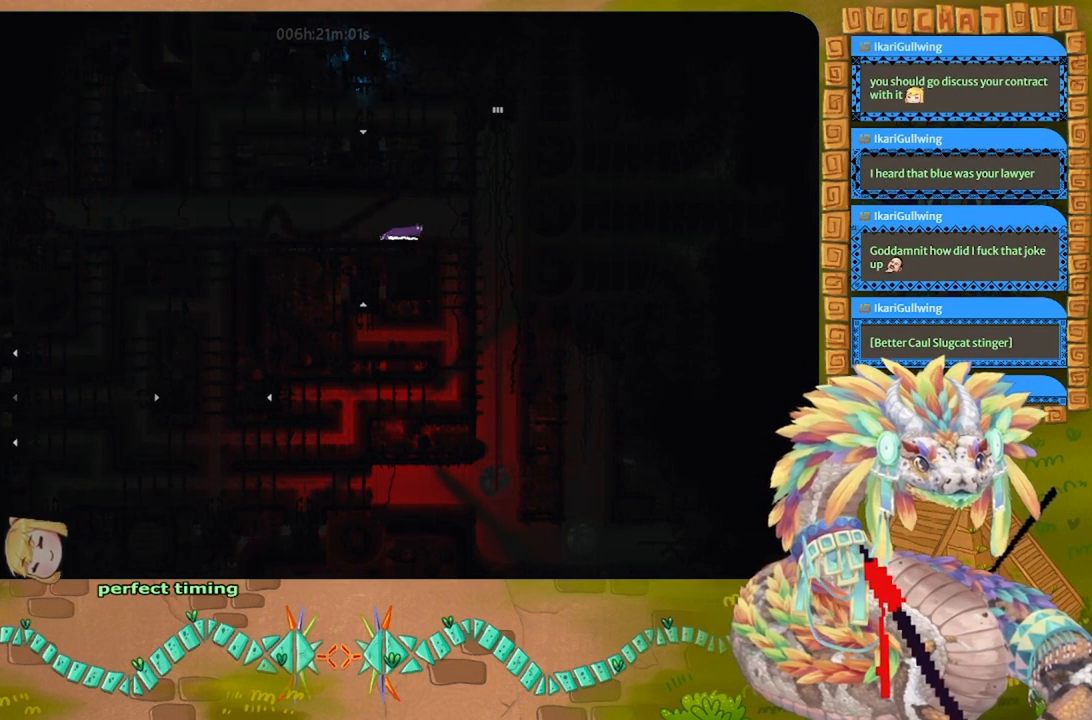
Gameplay with keyboard and mouse; each line is a JSON object with the keys held at the frame after it. "events" lists presses ("down") and releases ("up") of "down", "g", "j", "left", "r", "right", "t" and "up" between this image and that frame as [ms after this image, input, new state], when the widget could be followed in between. No other keys are recorded. Mouse buttons are not recorded. Not read: mouse_move.
{"keys": [], "events": []}
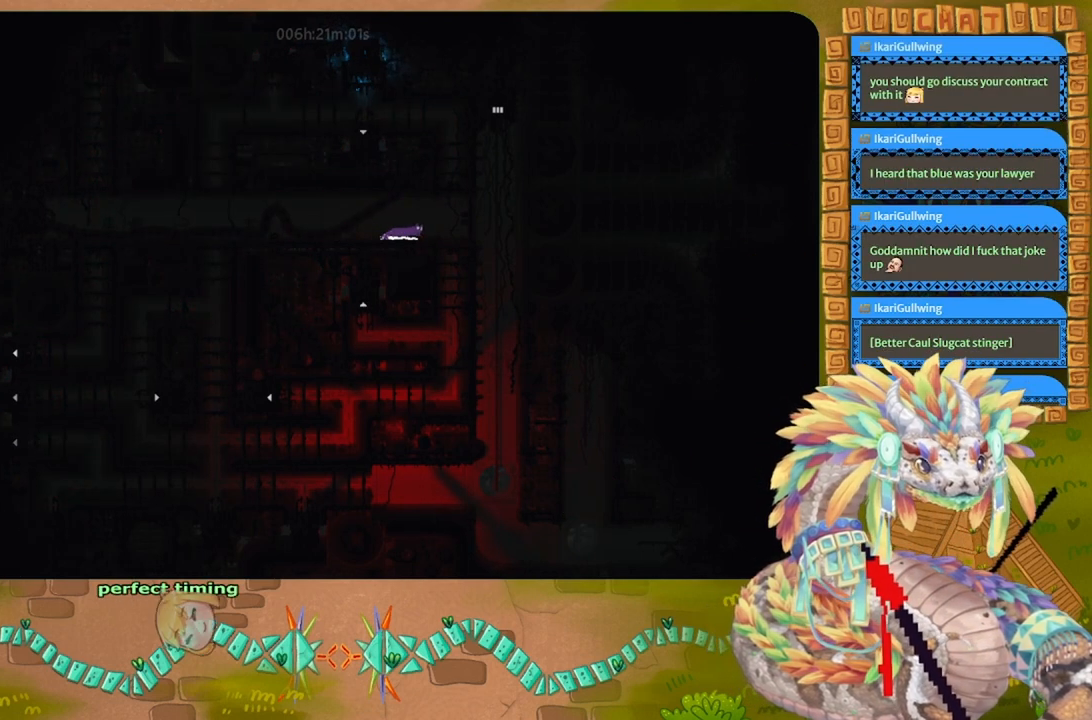
{"keys": [], "events": []}
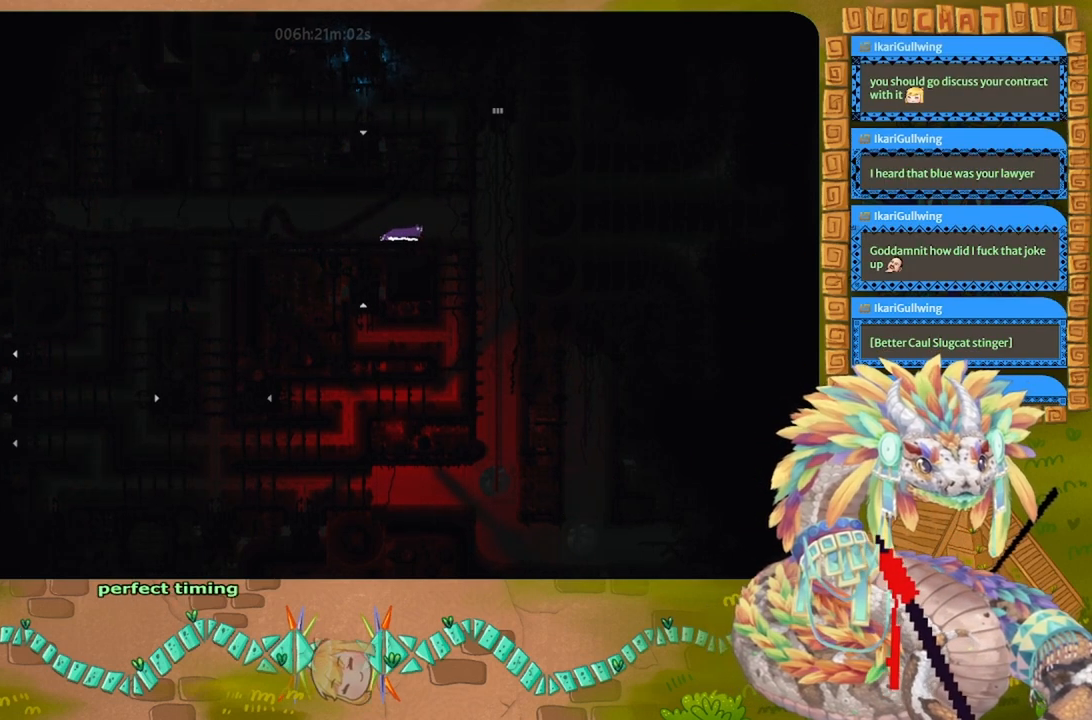
{"keys": ["right"], "events": [[67, "up", "down"], [167, "up", "up"], [400, "right", "down"]]}
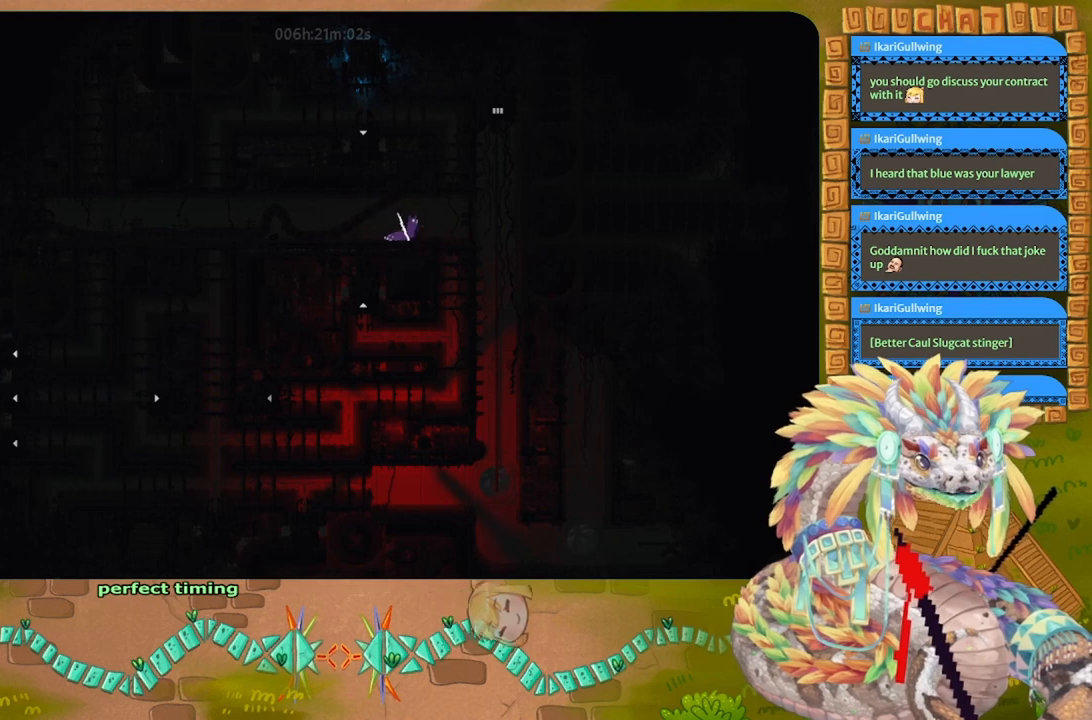
{"keys": ["up"], "events": [[100, "j", "down"], [233, "up", "down"], [333, "j", "up"], [467, "right", "up"]]}
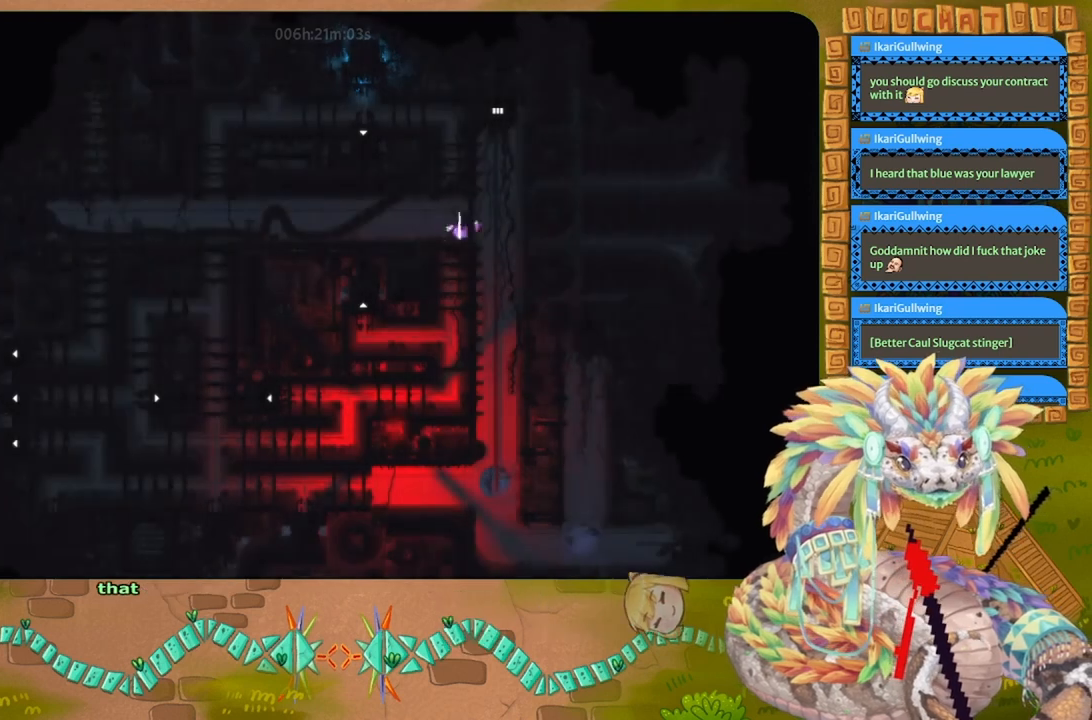
{"keys": ["up"], "events": [[167, "right", "down"], [333, "right", "up"]]}
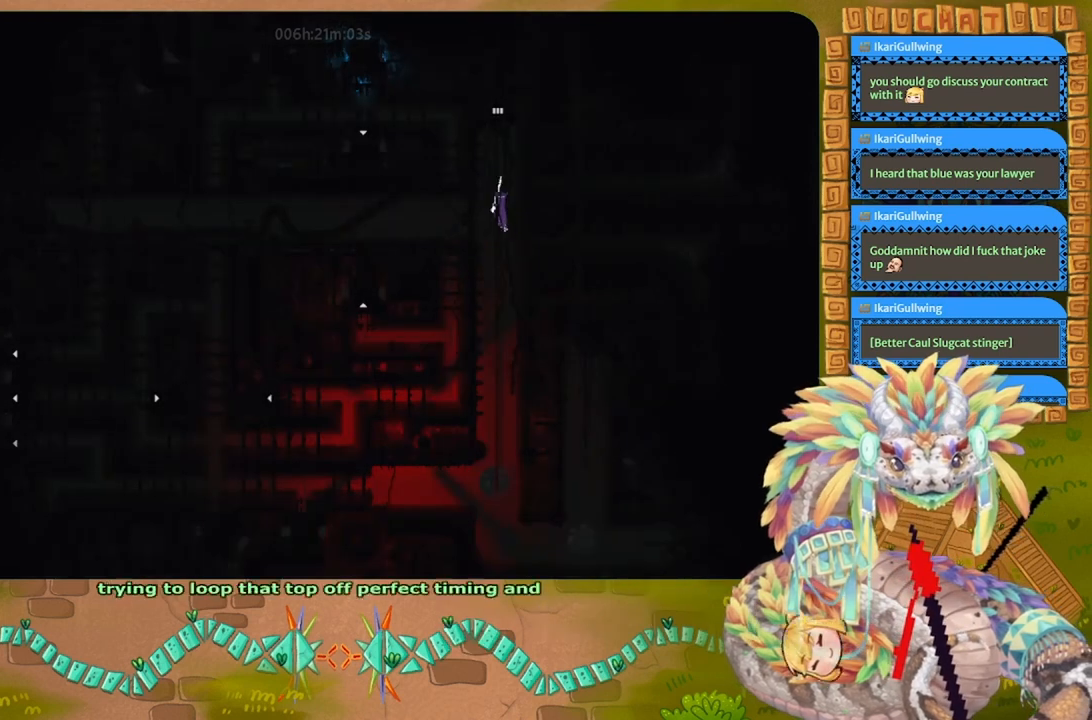
{"keys": ["up"], "events": []}
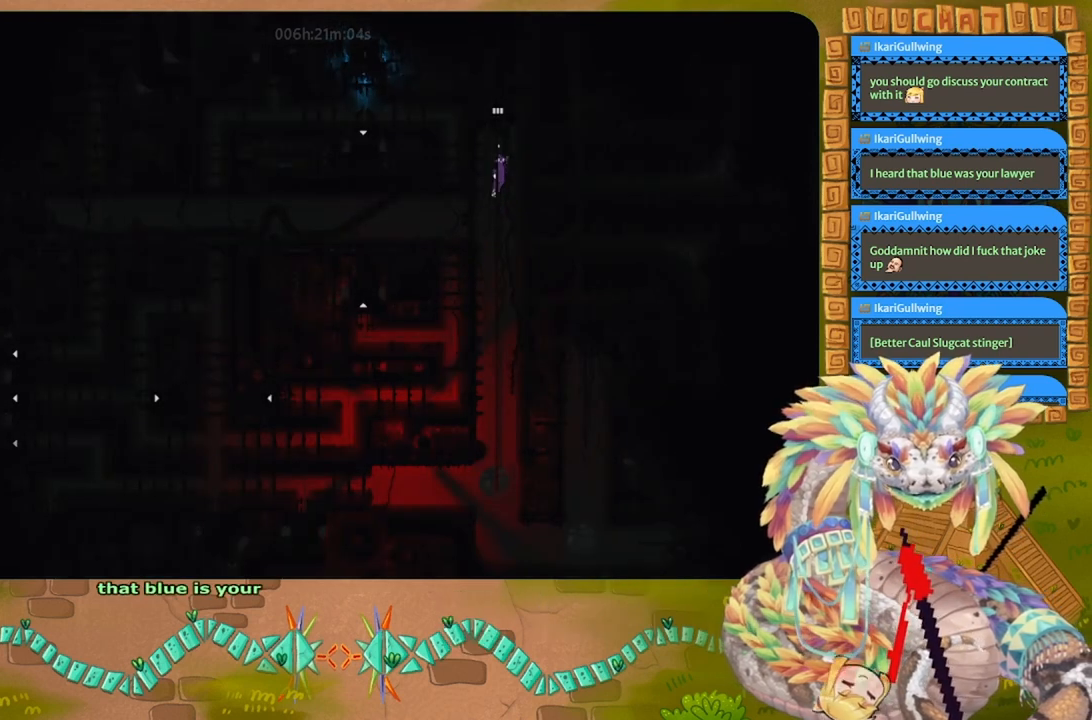
{"keys": ["up"], "events": []}
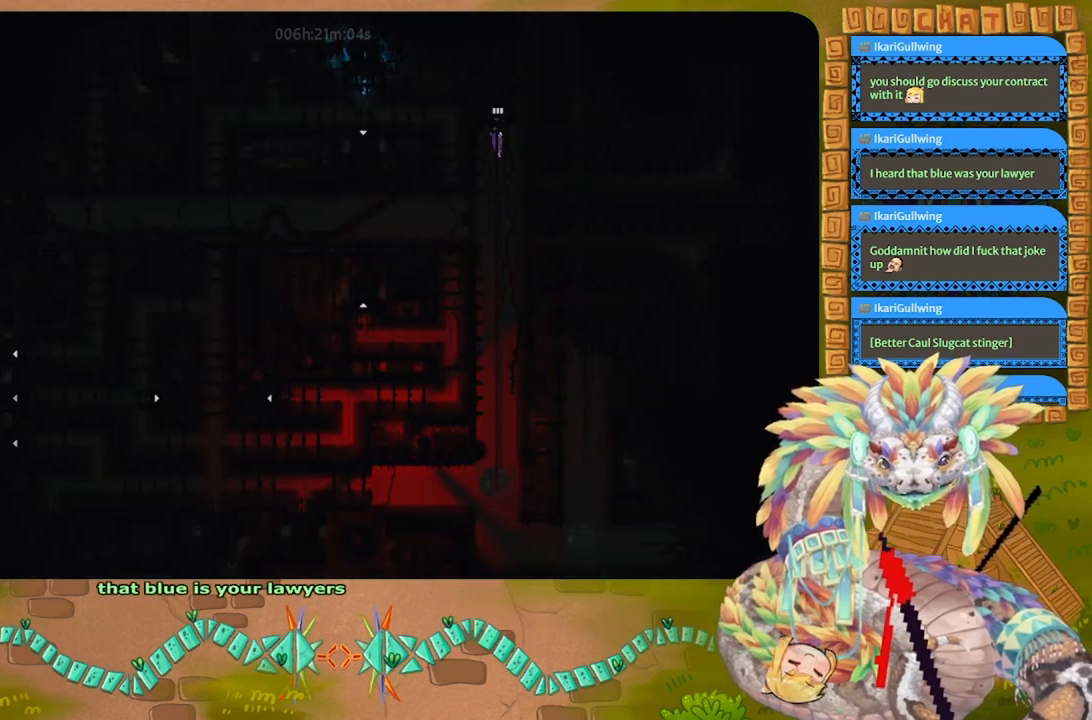
{"keys": ["up"], "events": []}
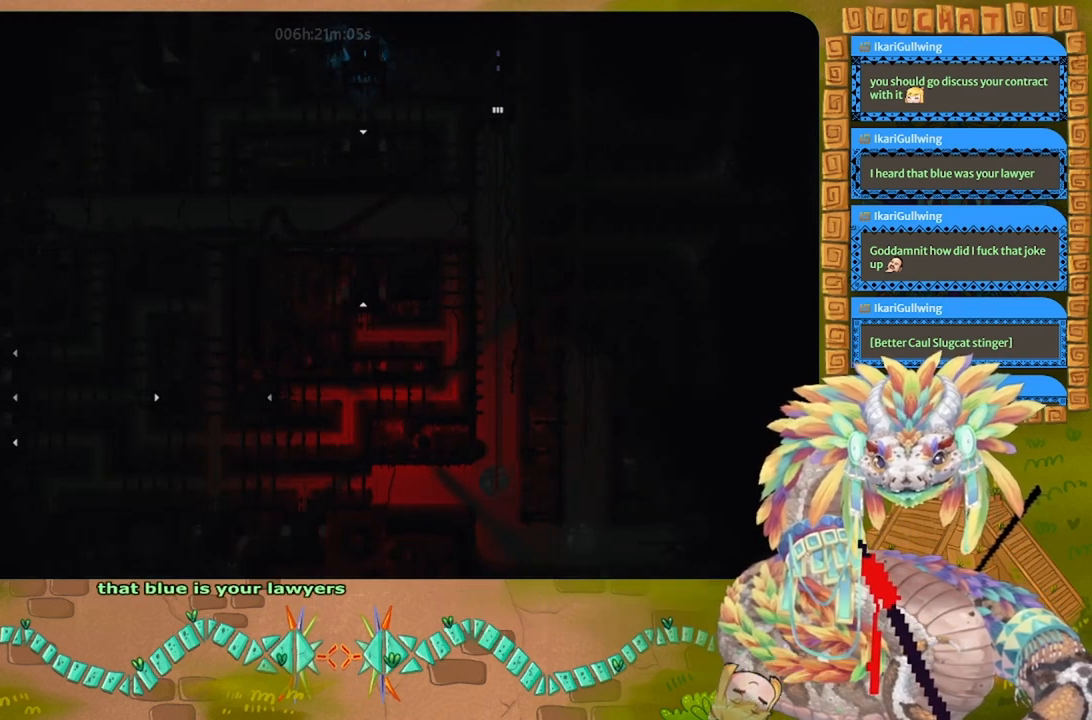
{"keys": ["up"], "events": []}
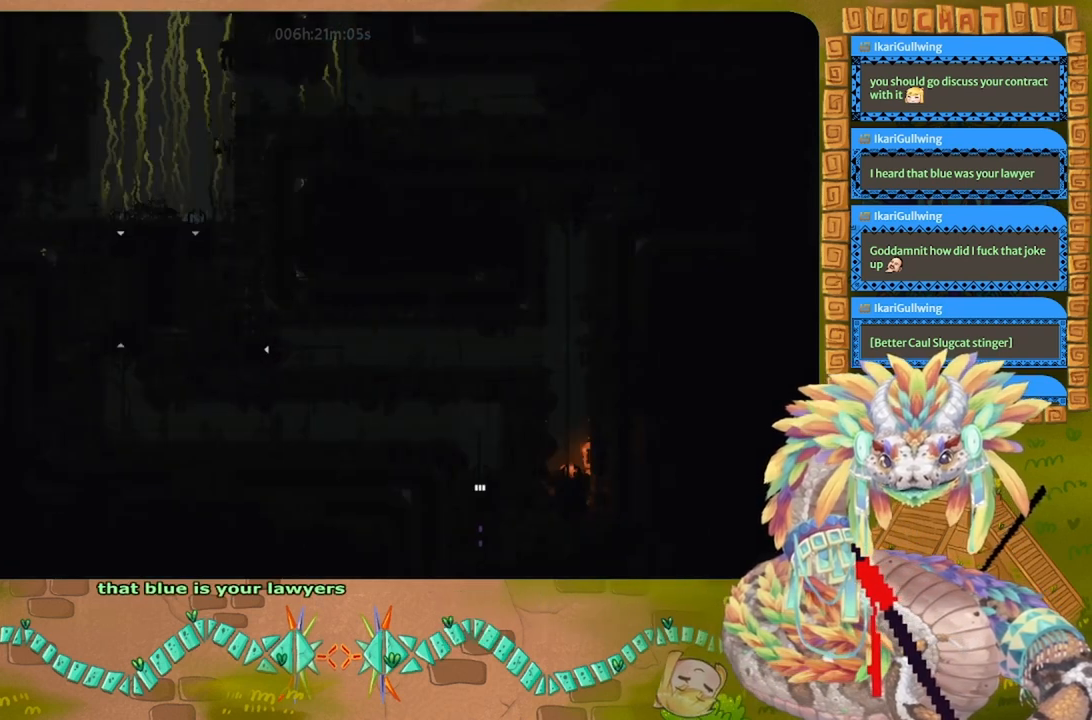
{"keys": [], "events": [[100, "up", "up"]]}
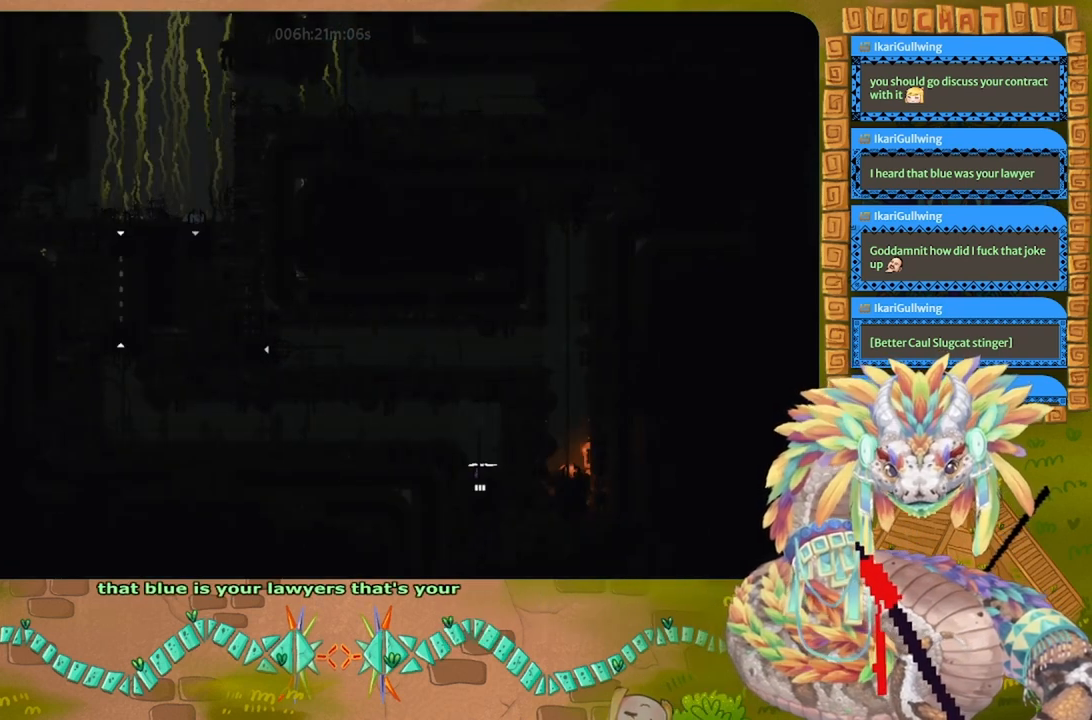
{"keys": [], "events": []}
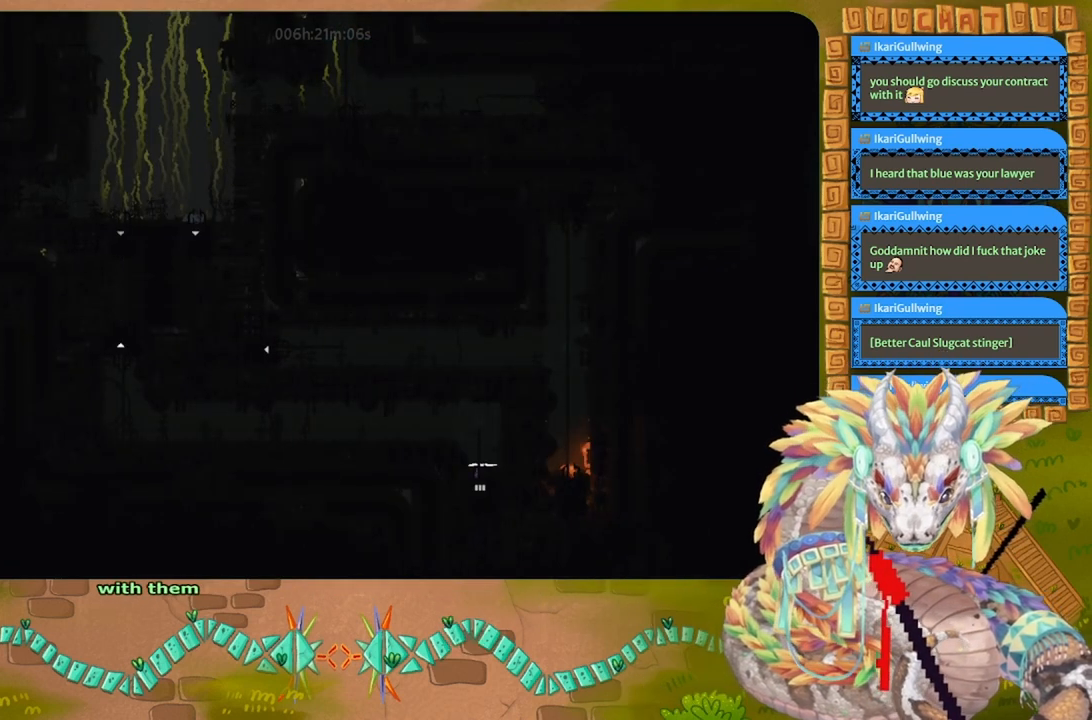
{"keys": ["up"], "events": [[167, "up", "down"]]}
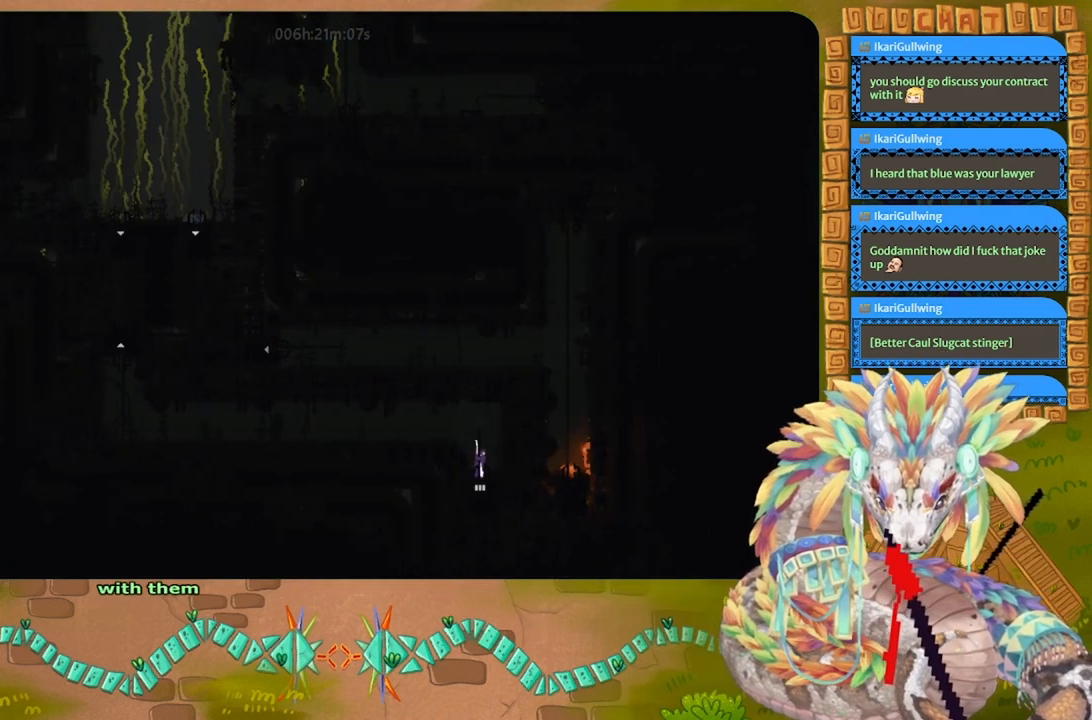
{"keys": [], "events": [[267, "up", "up"]]}
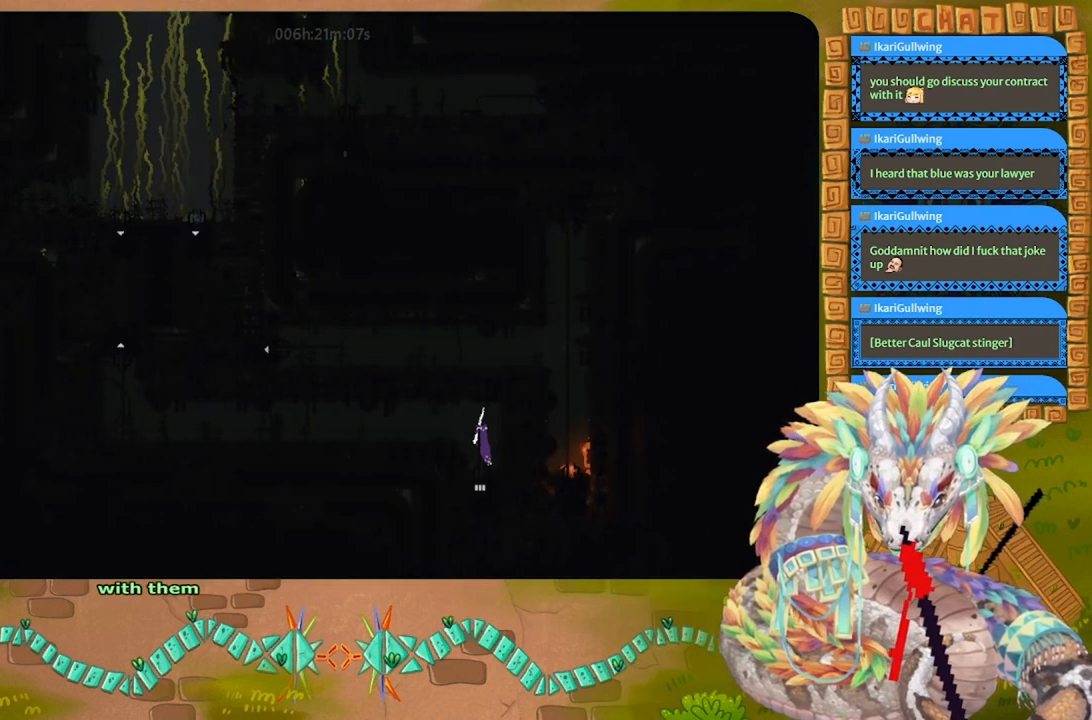
{"keys": [], "events": [[267, "down", "down"], [333, "left", "down"], [433, "down", "up"], [433, "left", "up"]]}
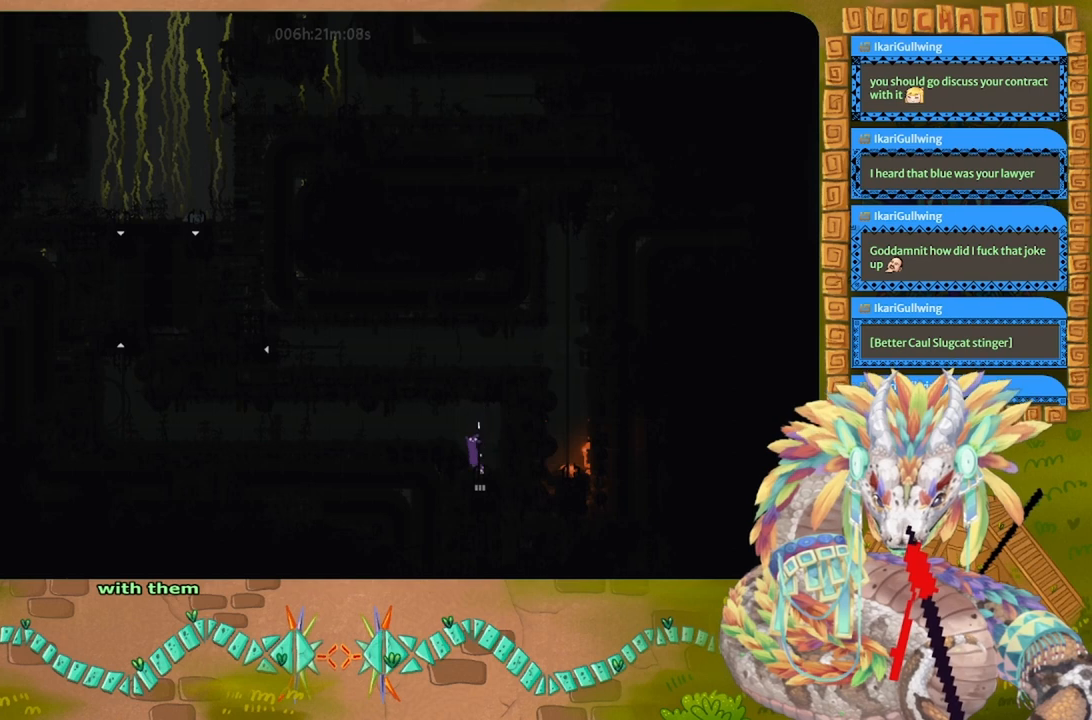
{"keys": ["j", "left"], "events": [[133, "left", "down"], [267, "j", "down"]]}
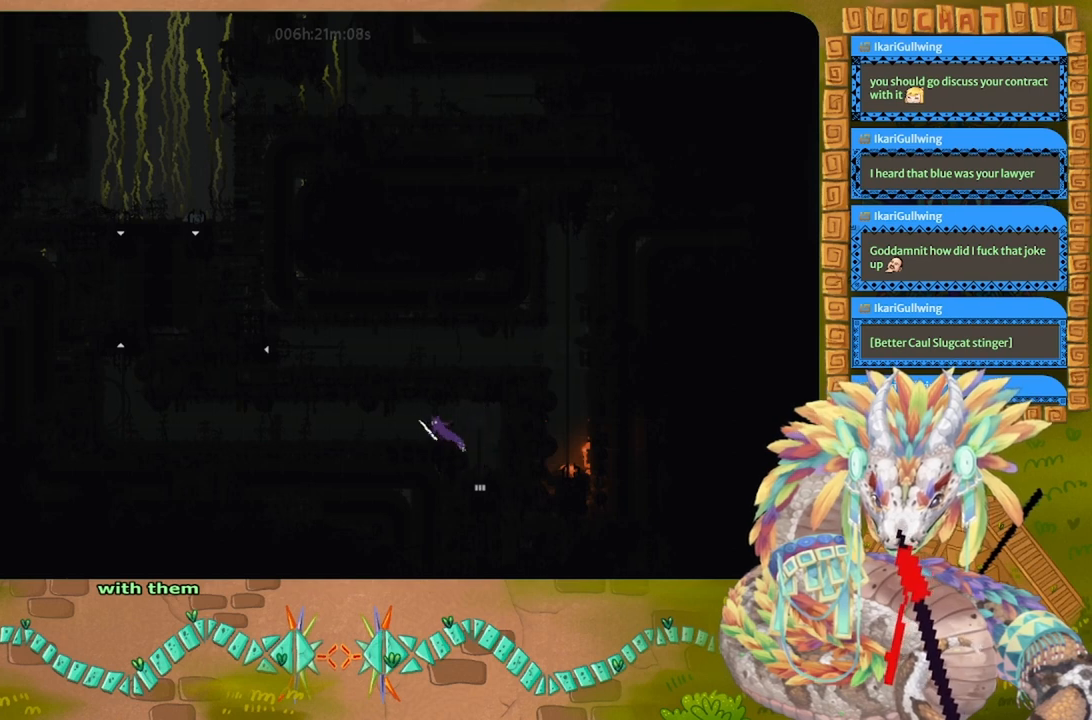
{"keys": ["left"], "events": [[133, "j", "up"]]}
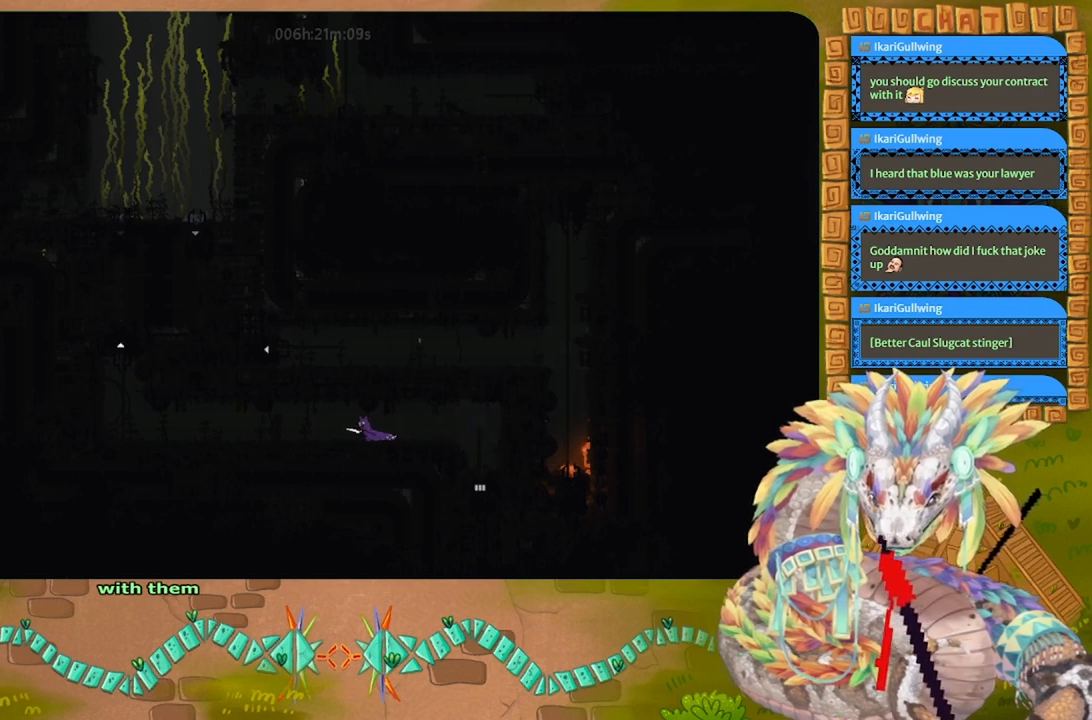
{"keys": ["left"], "events": []}
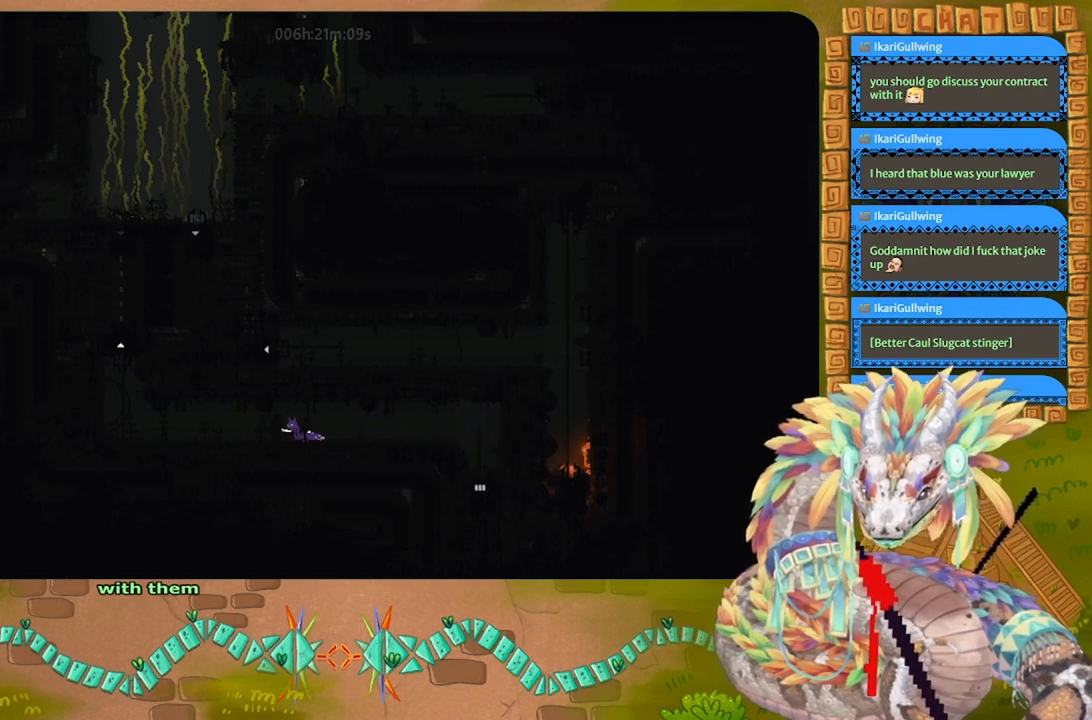
{"keys": ["left"], "events": []}
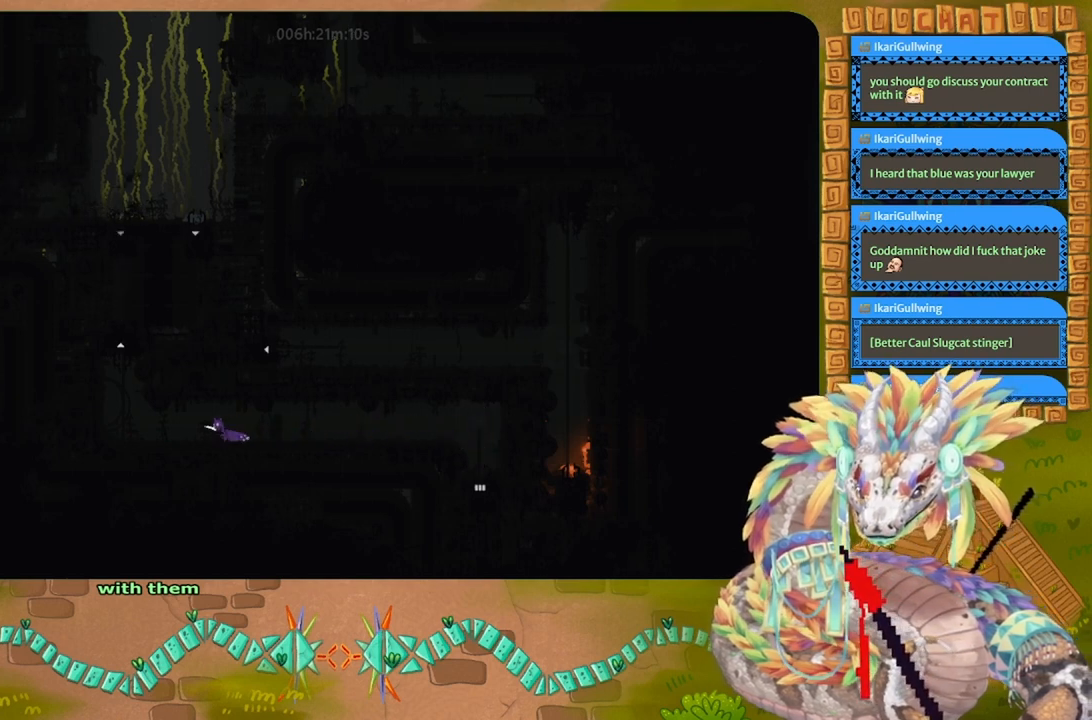
{"keys": ["left"], "events": []}
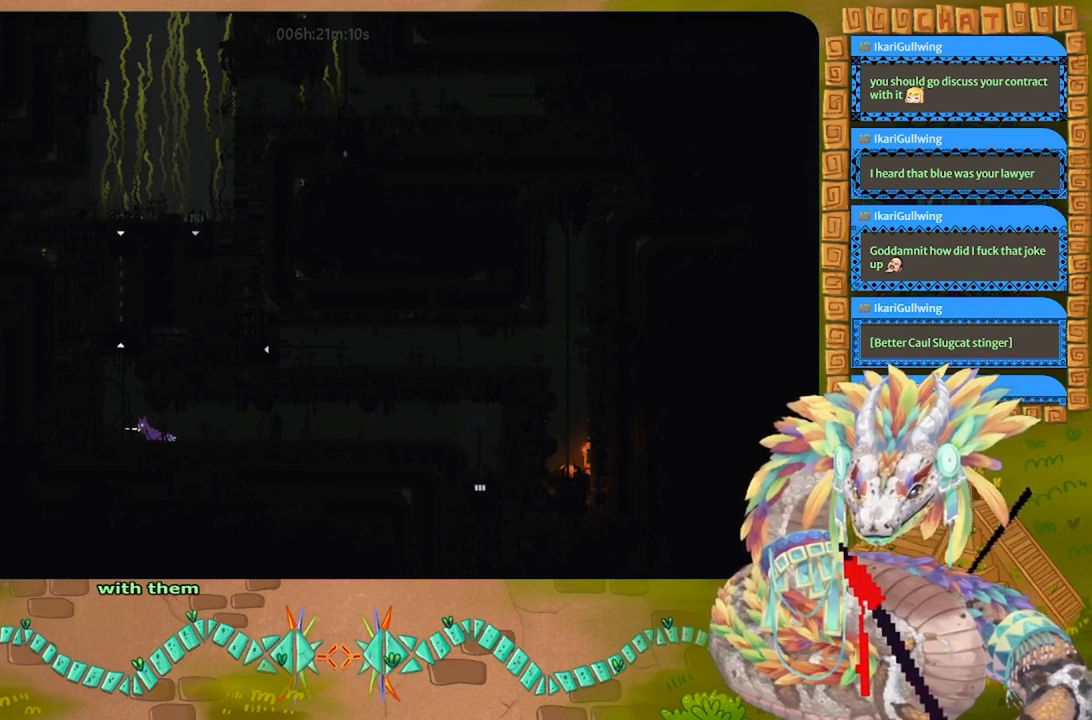
{"keys": [], "events": [[167, "left", "up"]]}
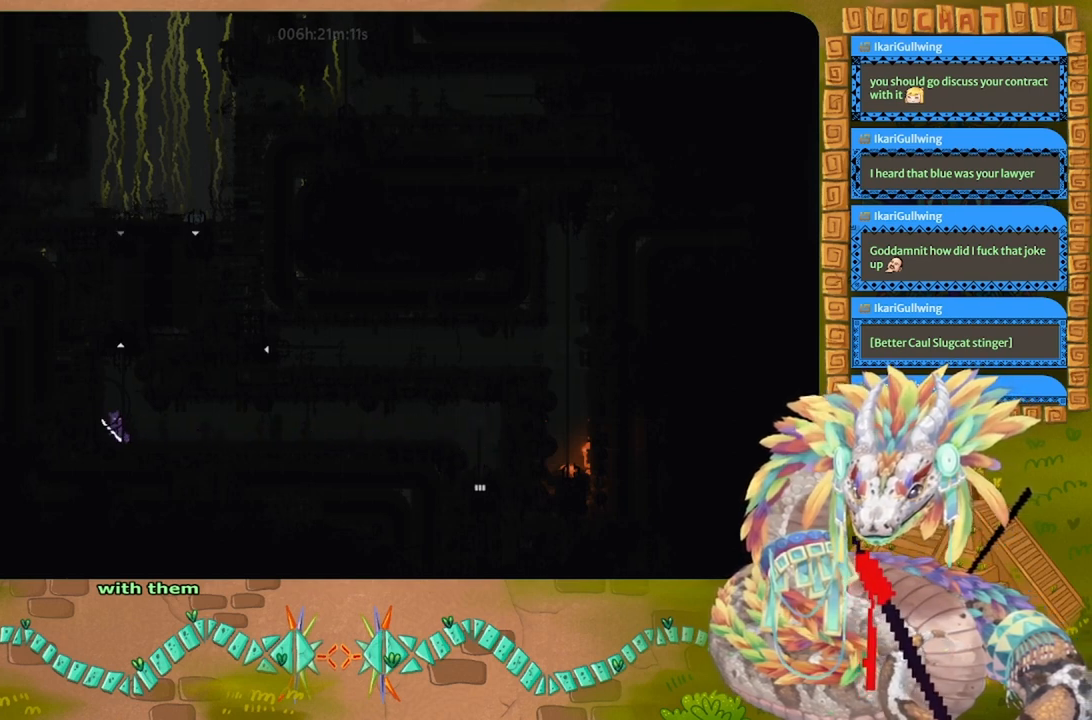
{"keys": ["up"], "events": [[100, "j", "down"], [233, "up", "down"], [333, "right", "down"], [433, "right", "up"], [467, "j", "up"]]}
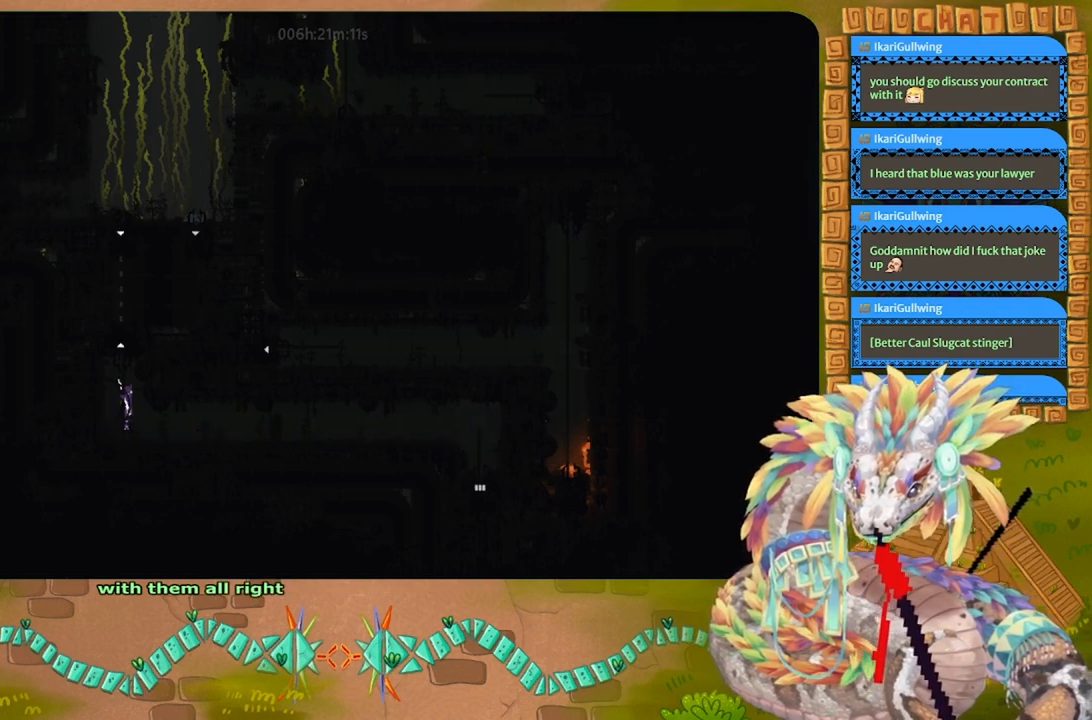
{"keys": [], "events": [[200, "up", "up"]]}
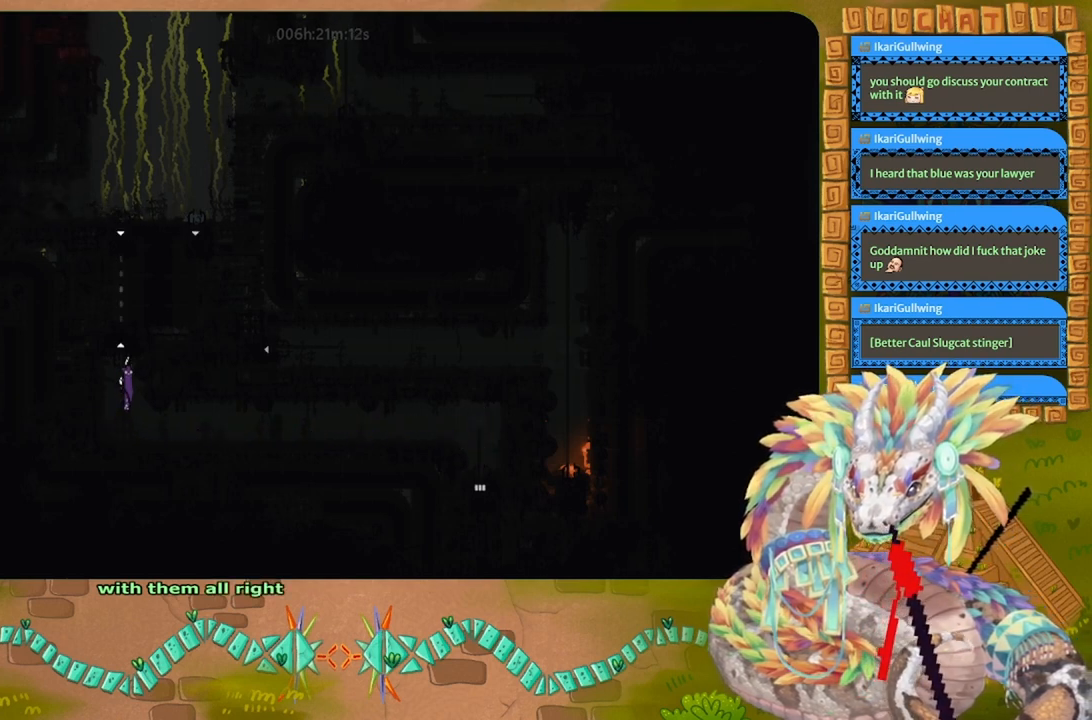
{"keys": ["up"], "events": [[233, "up", "down"]]}
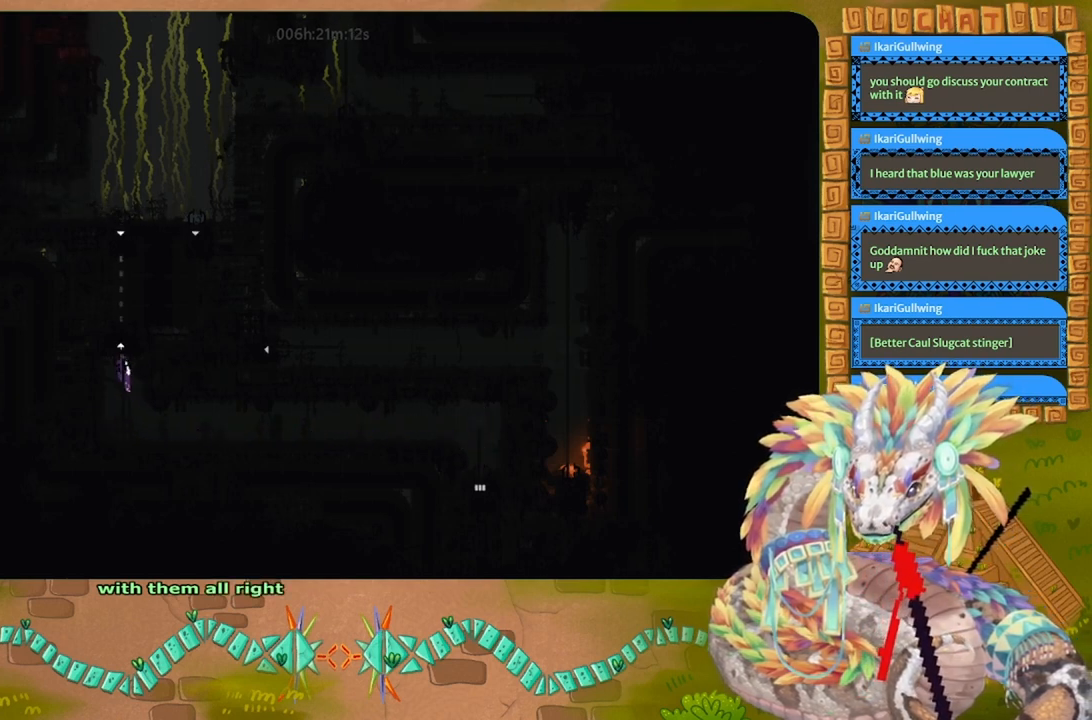
{"keys": ["up"], "events": []}
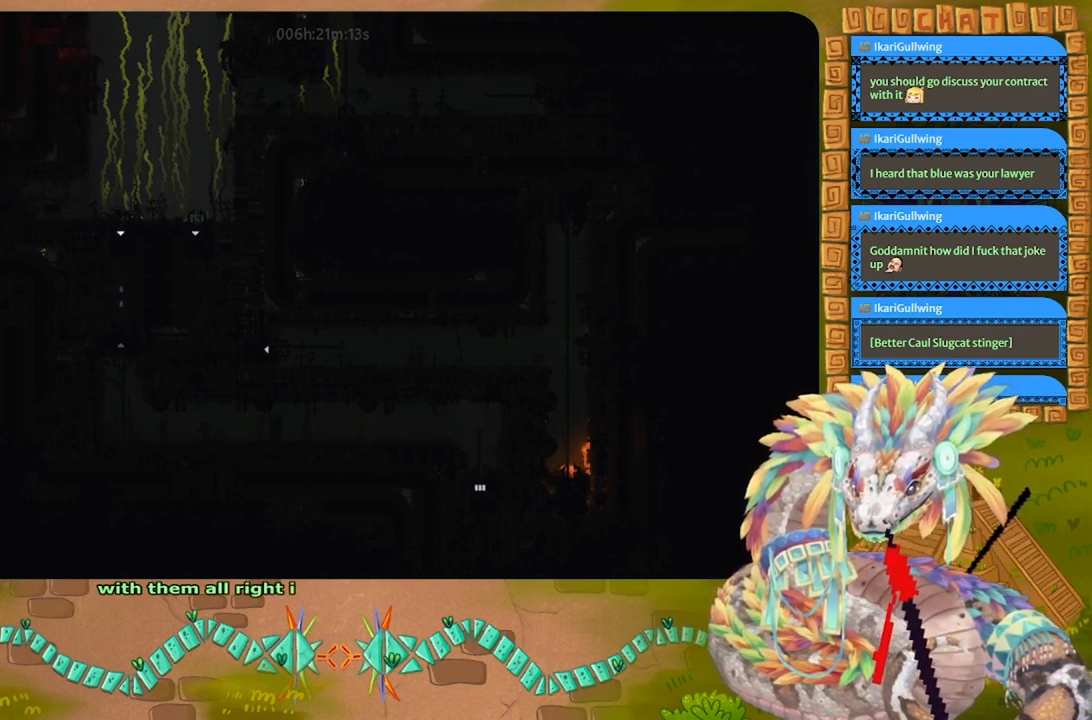
{"keys": ["left"], "events": [[267, "up", "up"], [367, "left", "down"]]}
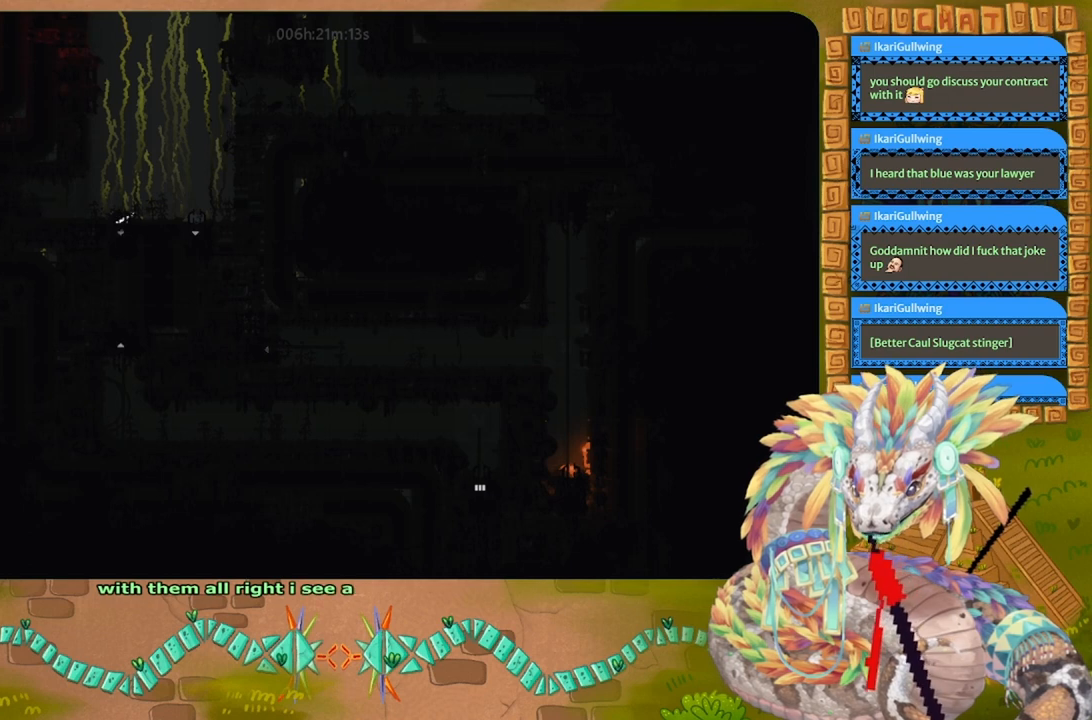
{"keys": [], "events": [[200, "t", "down"], [233, "left", "up"], [333, "t", "up"]]}
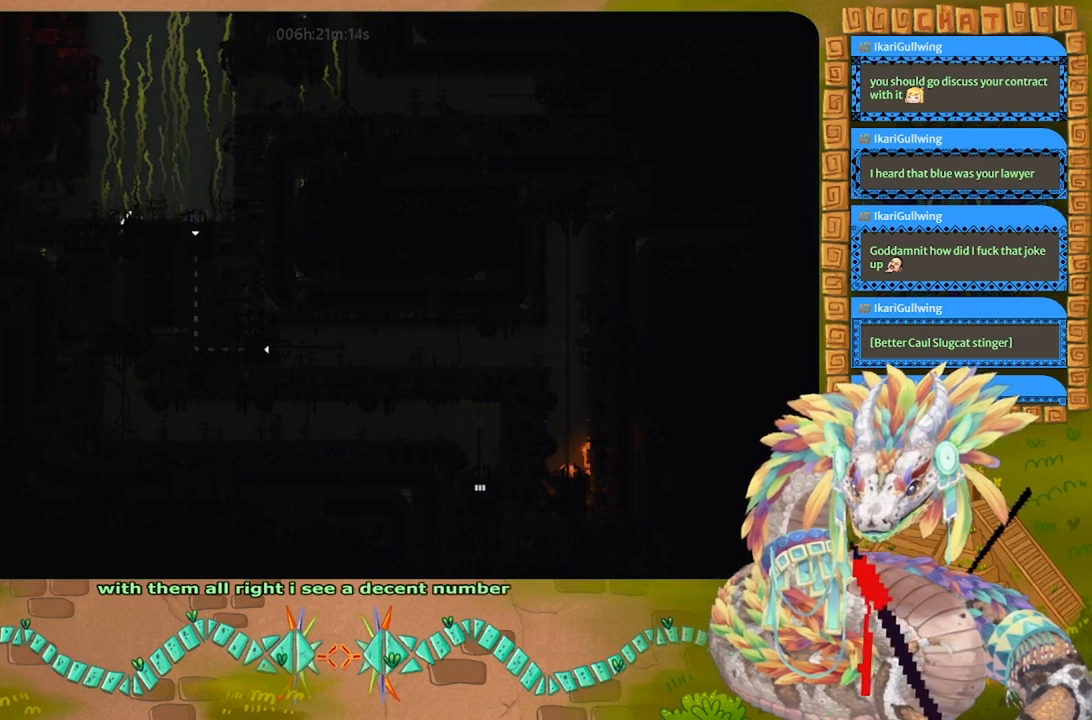
{"keys": ["down"], "events": [[33, "down", "down"]]}
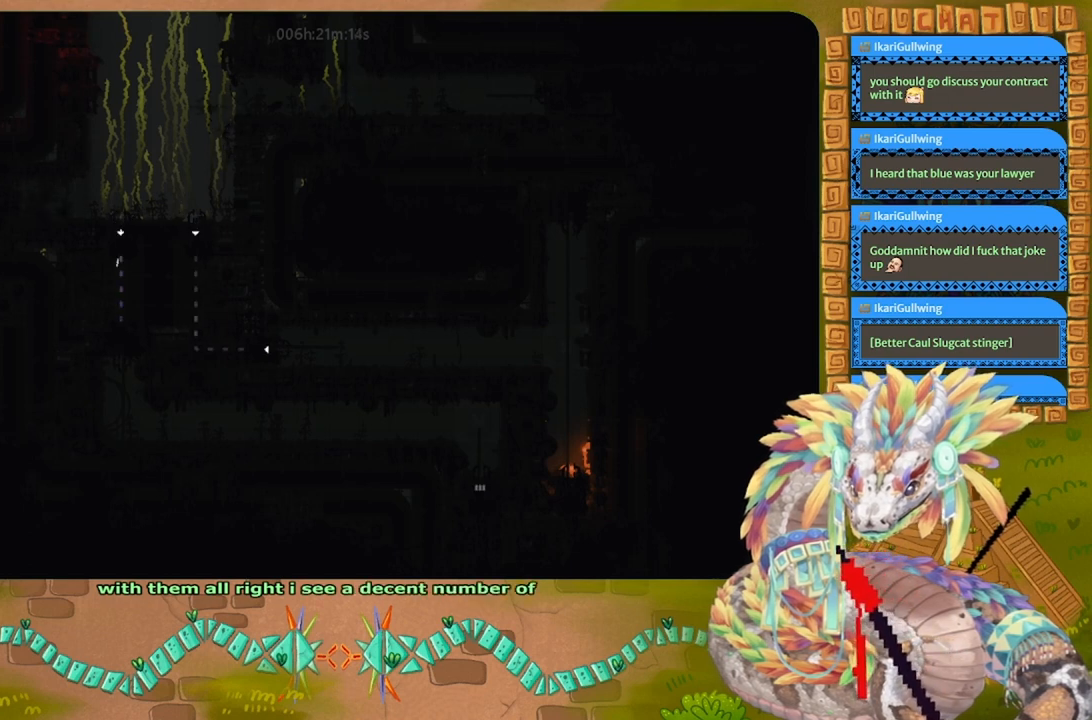
{"keys": ["g"], "events": [[367, "down", "up"], [500, "g", "down"]]}